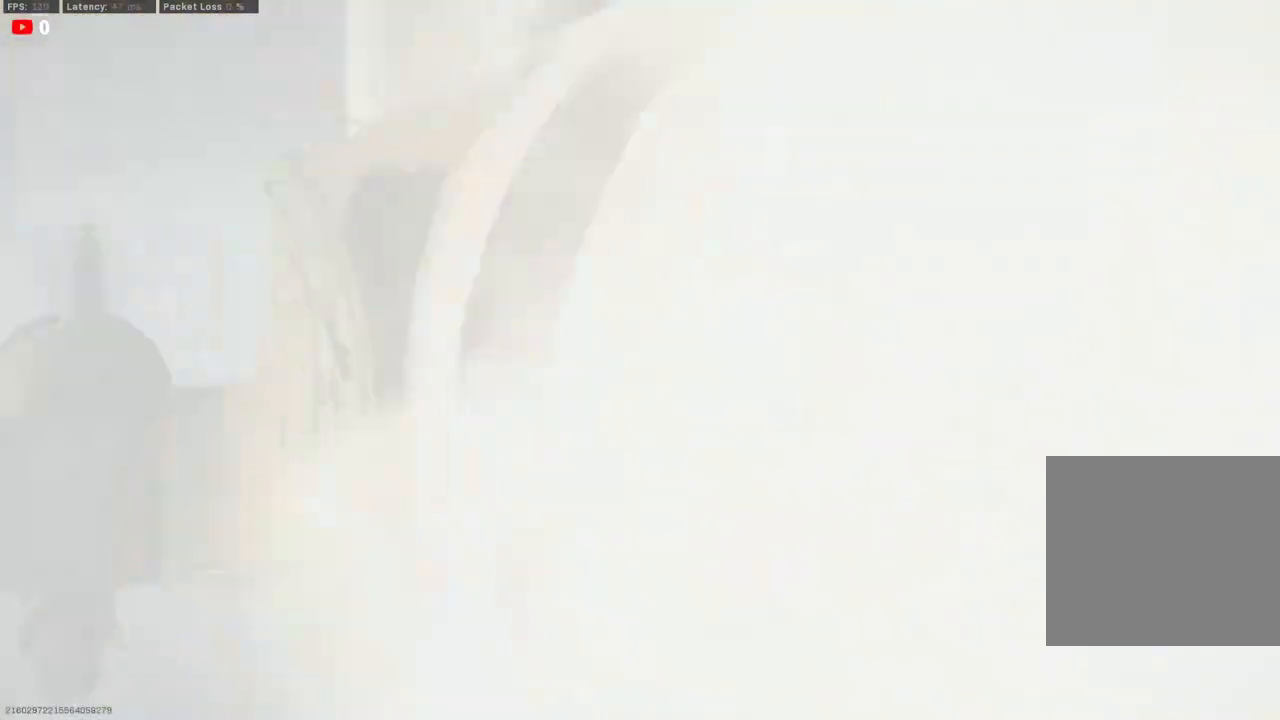
Gameplay with a controller (PlayStation layout); each line is a JSON object with the inputs held at the frame after it. "events" lists button and stick changes between this image and that frame as [ms after this image, input, new state], when the widget could be followed in between.
{"buttons": [], "left_stick": "center", "right_stick": "center", "events": [[150, "TOUCHPAD", "down"], [200, "TOUCHPAD", "up"]]}
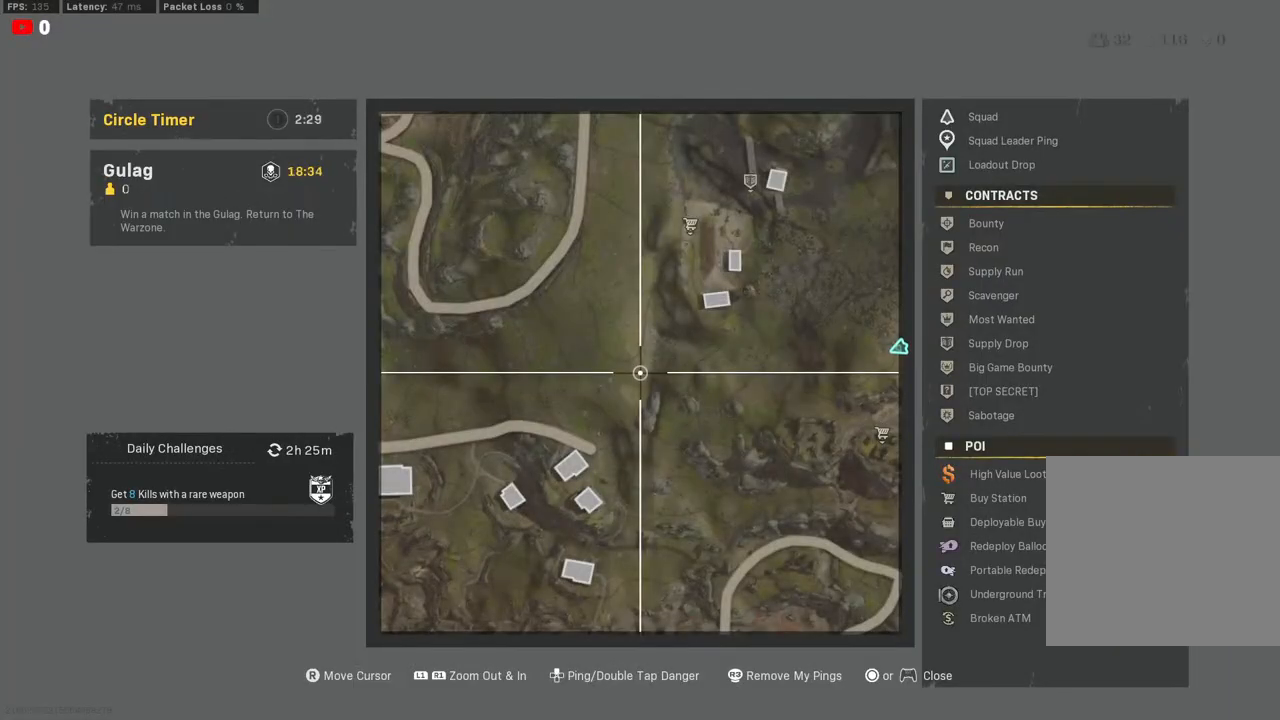
{"buttons": ["L1"], "left_stick": "center", "right_stick": "up-right", "events": [[217, "L1", "down"], [217, "right_stick", "up-right"]]}
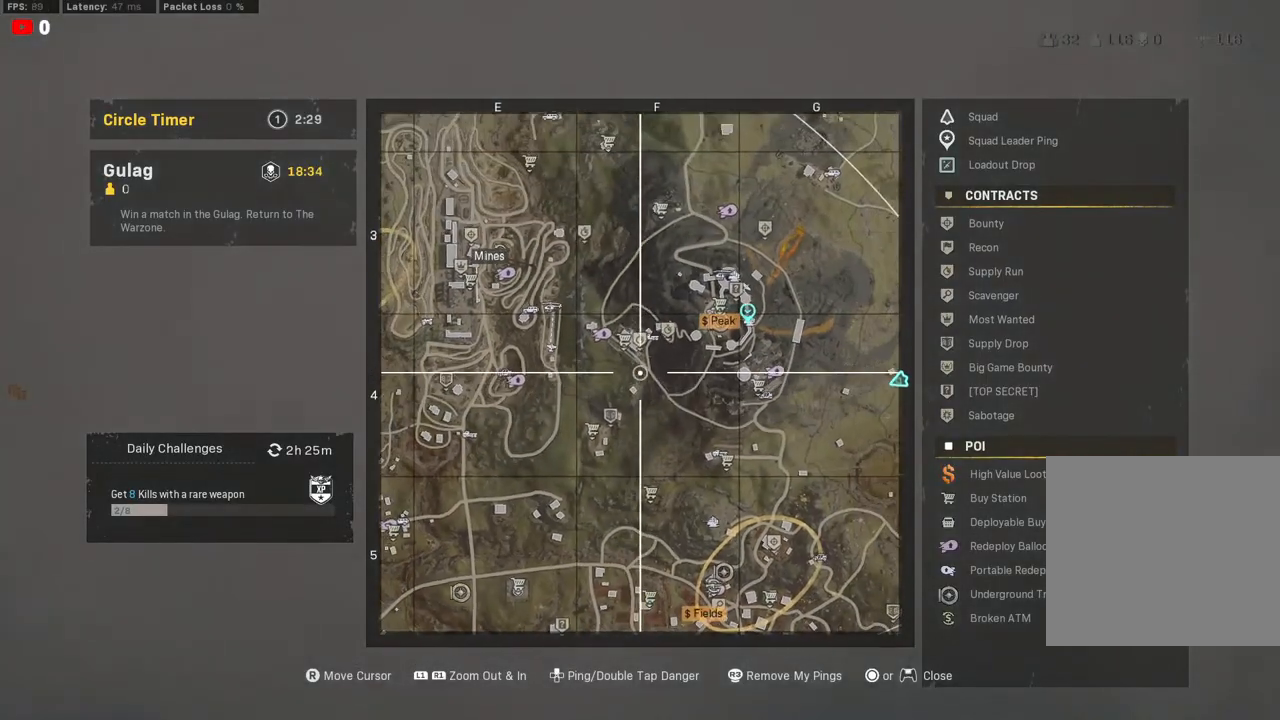
{"buttons": [], "left_stick": "center", "right_stick": "down-right", "events": [[17, "right_stick", "up"], [83, "L1", "up"], [183, "right_stick", "center"], [400, "right_stick", "down-right"]]}
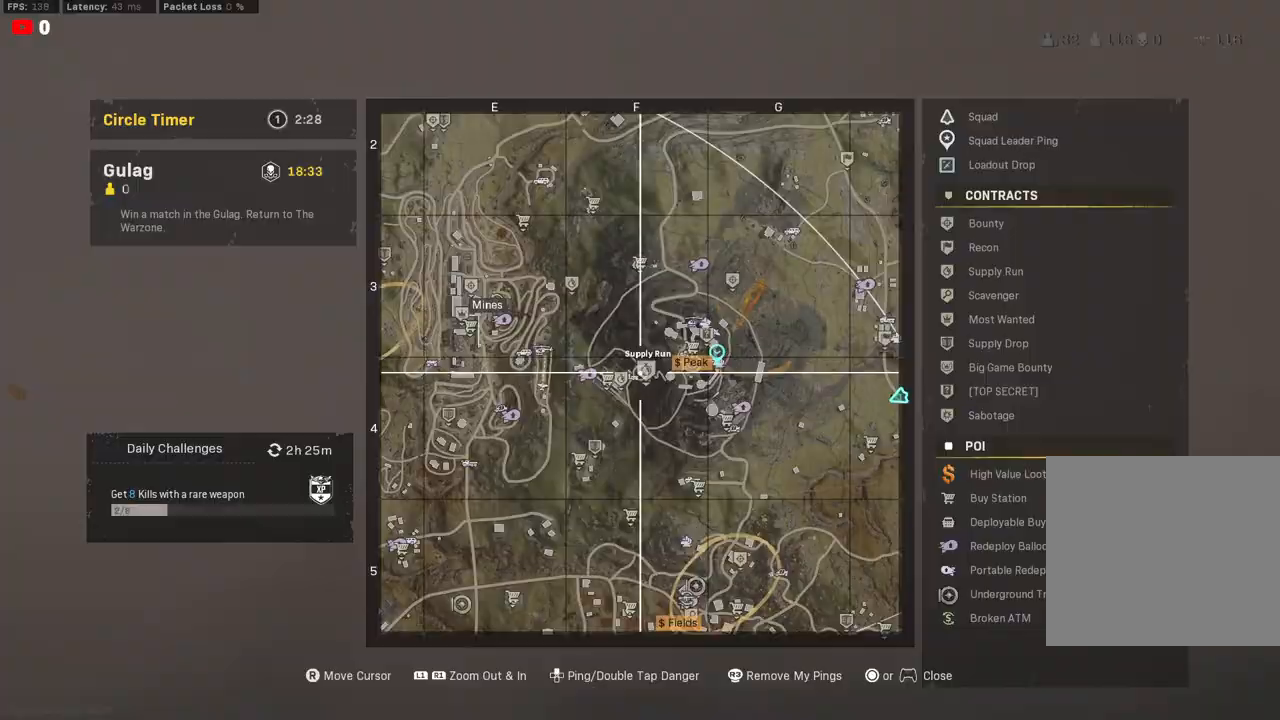
{"buttons": [], "left_stick": "center", "right_stick": "center", "events": [[17, "right_stick", "center"], [200, "TOUCHPAD", "down"], [300, "TOUCHPAD", "up"]]}
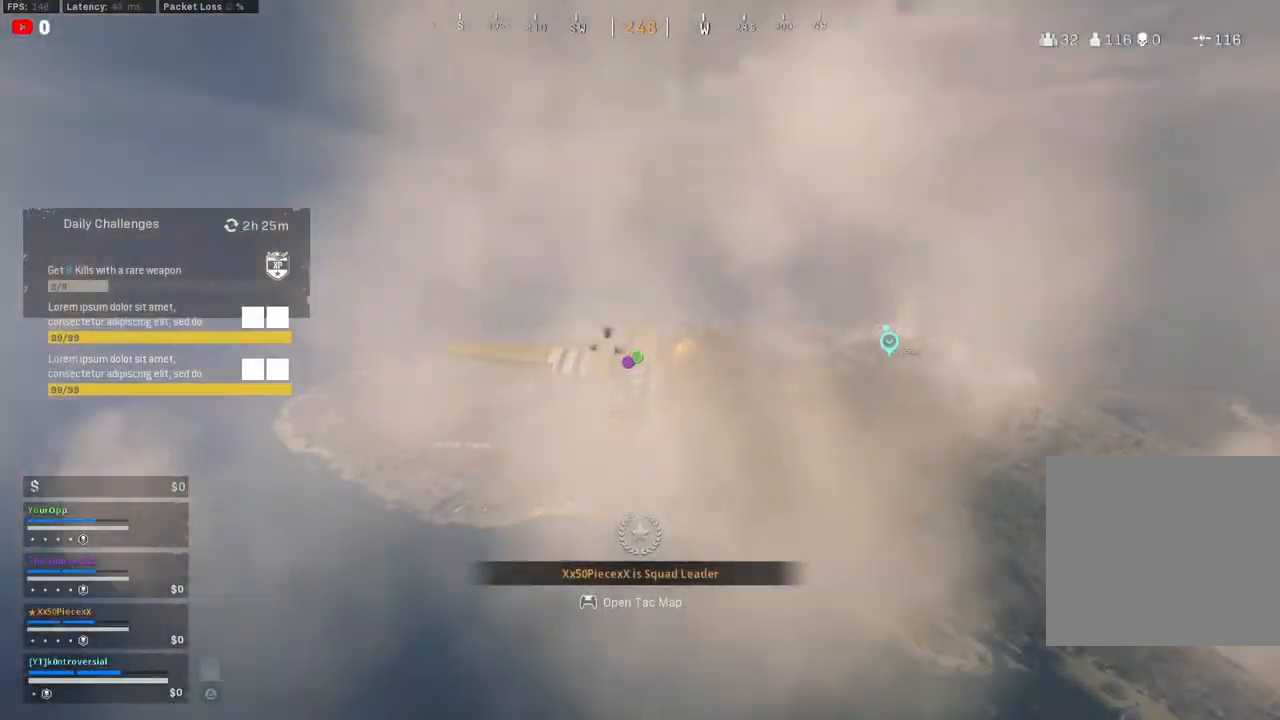
{"buttons": [], "left_stick": "center", "right_stick": "center", "events": []}
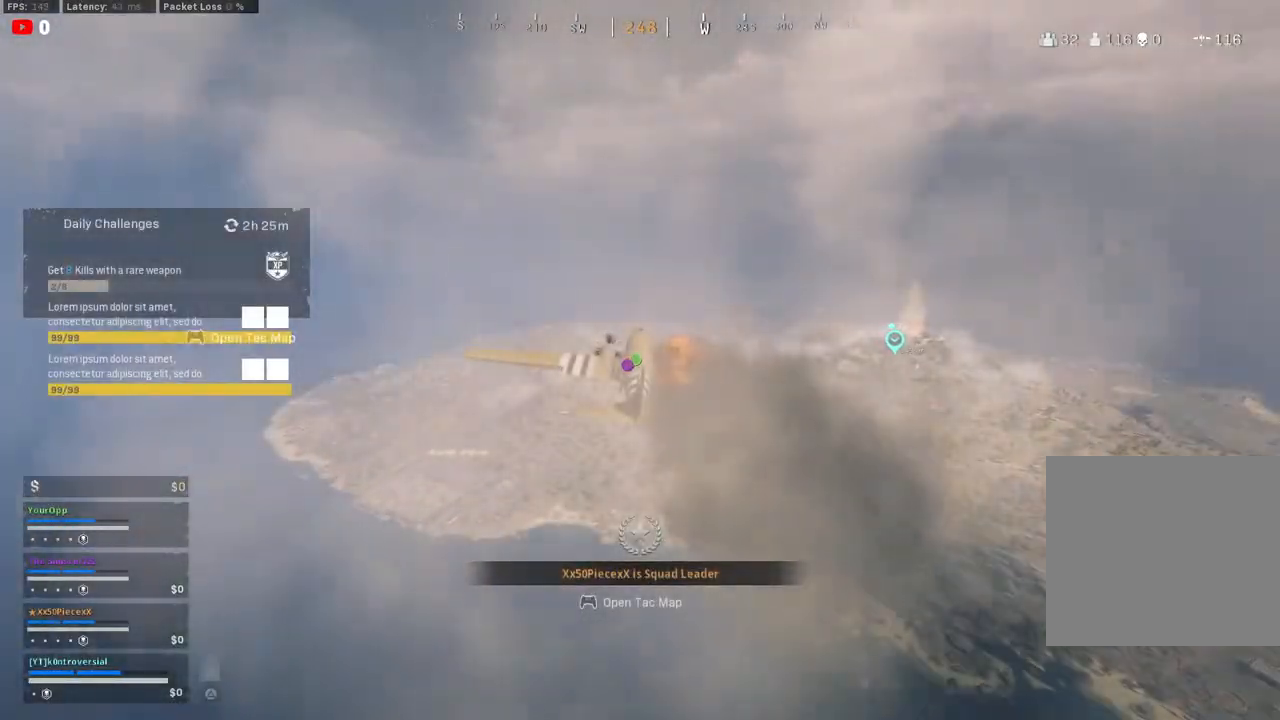
{"buttons": [], "left_stick": "center", "right_stick": "center", "events": []}
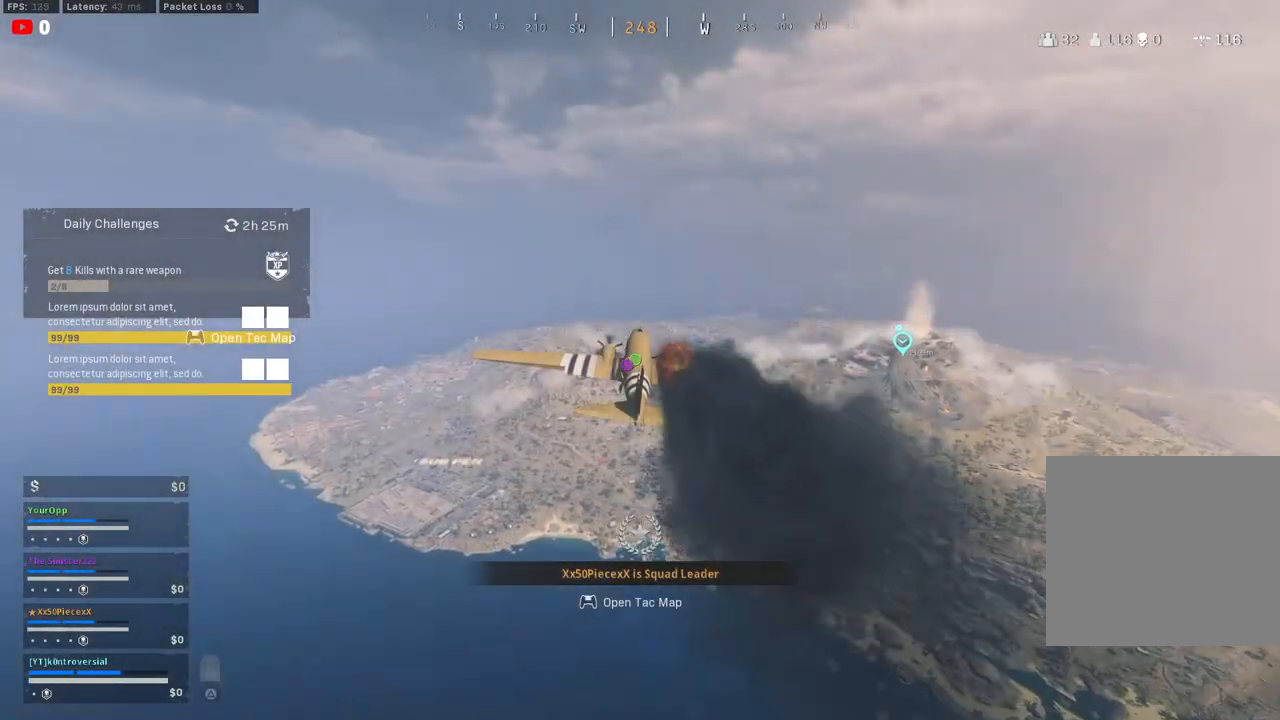
{"buttons": [], "left_stick": "center", "right_stick": "right", "events": [[367, "right_stick", "right"]]}
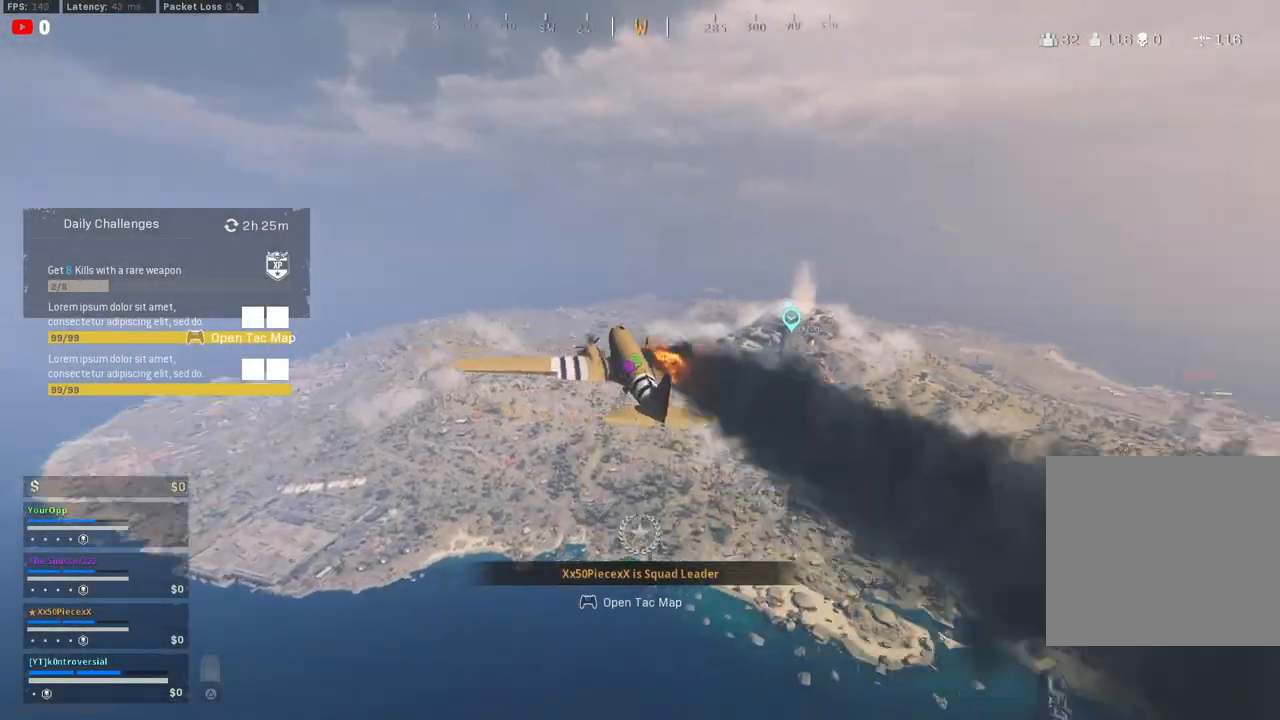
{"buttons": [], "left_stick": "center", "right_stick": "center", "events": [[317, "right_stick", "center"]]}
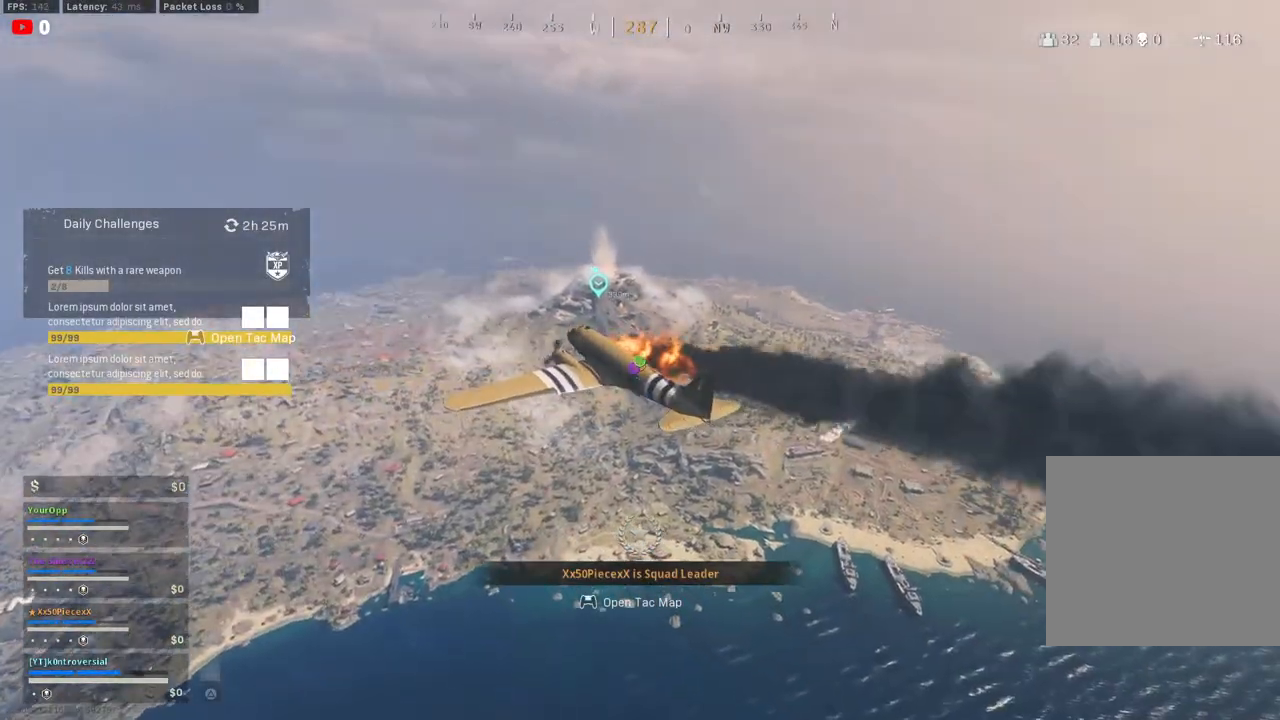
{"buttons": [], "left_stick": "center", "right_stick": "center", "events": []}
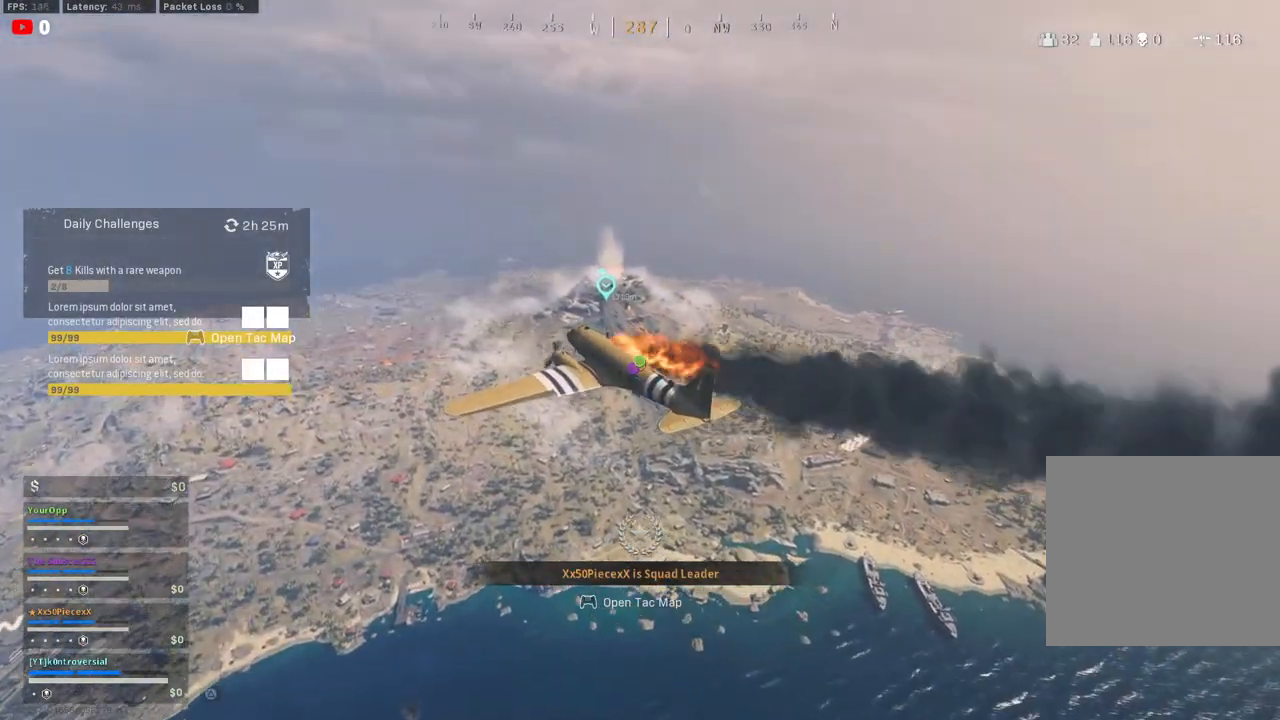
{"buttons": [], "left_stick": "center", "right_stick": "center", "events": []}
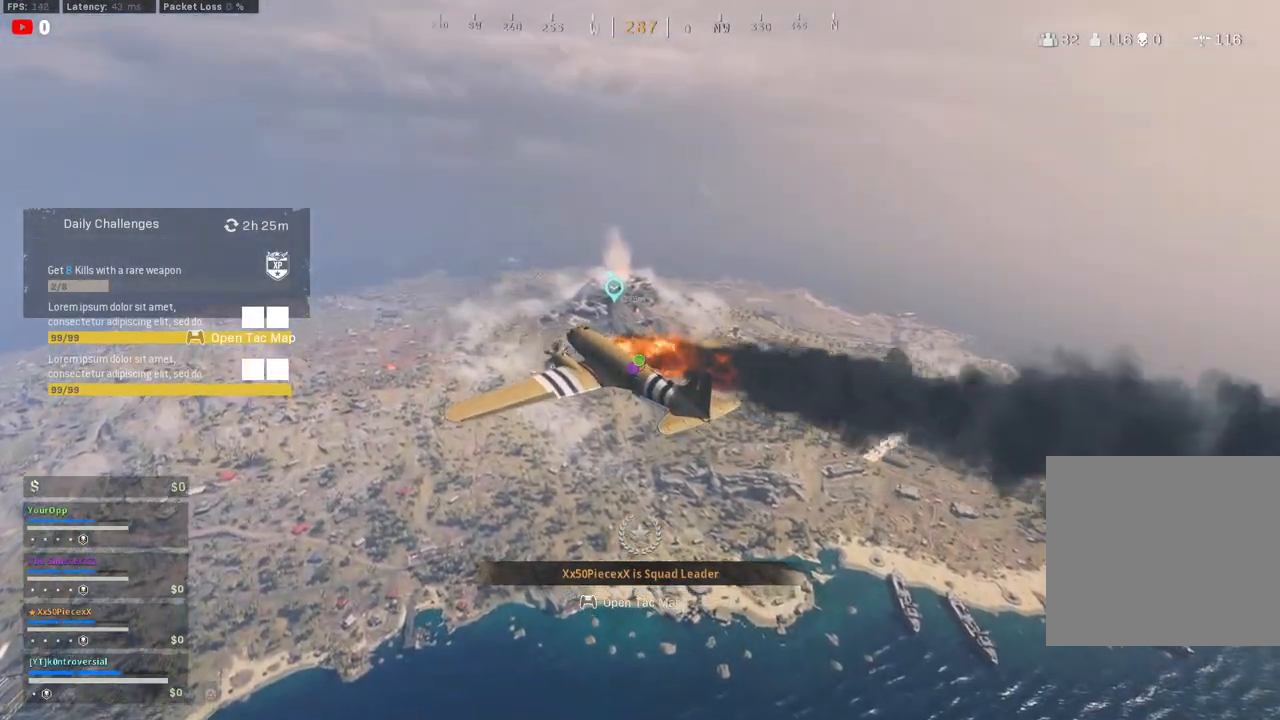
{"buttons": [], "left_stick": "center", "right_stick": "center", "events": []}
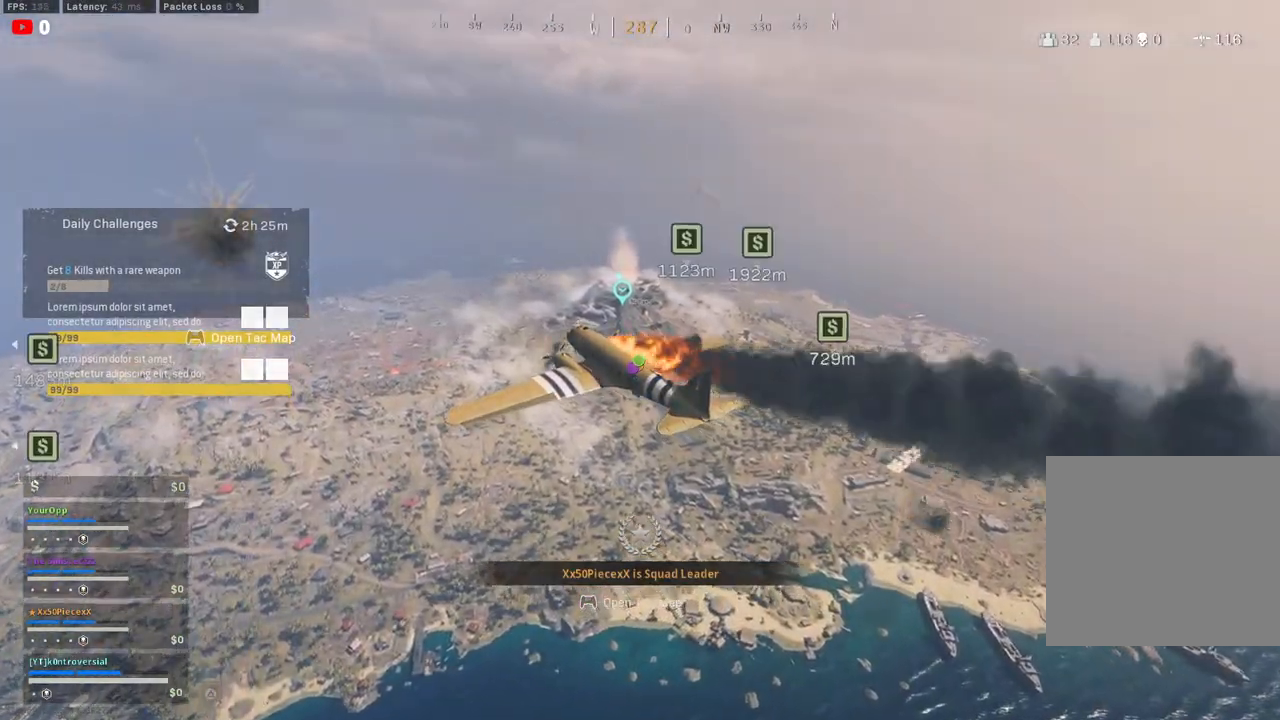
{"buttons": [], "left_stick": "center", "right_stick": "center", "events": []}
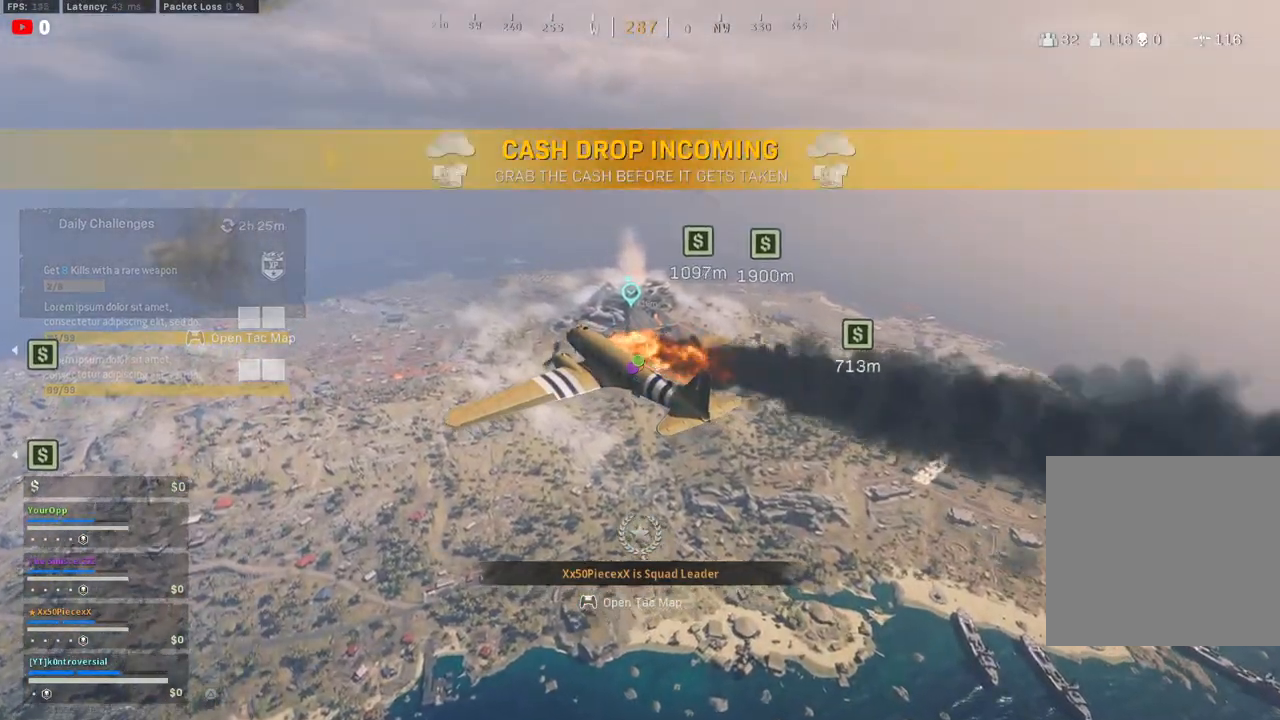
{"buttons": [], "left_stick": "center", "right_stick": "center", "events": []}
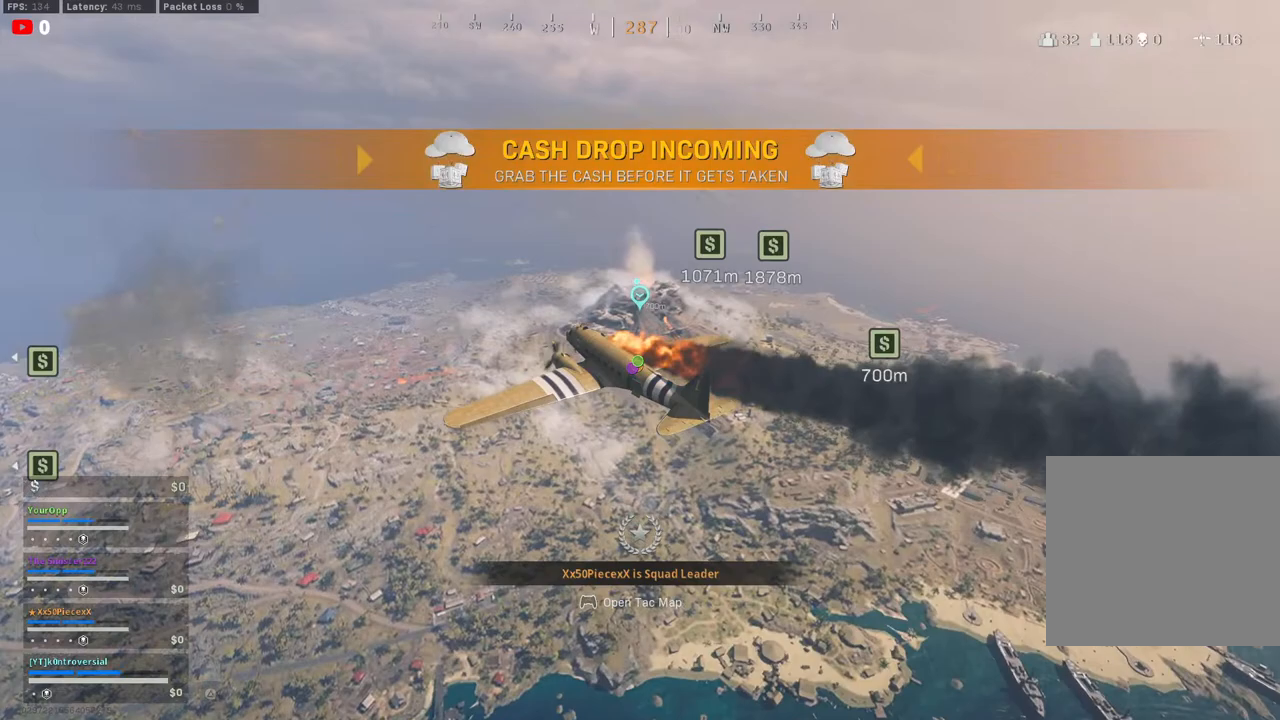
{"buttons": [], "left_stick": "center", "right_stick": "center", "events": [[17, "right_stick", "right"], [283, "right_stick", "center"]]}
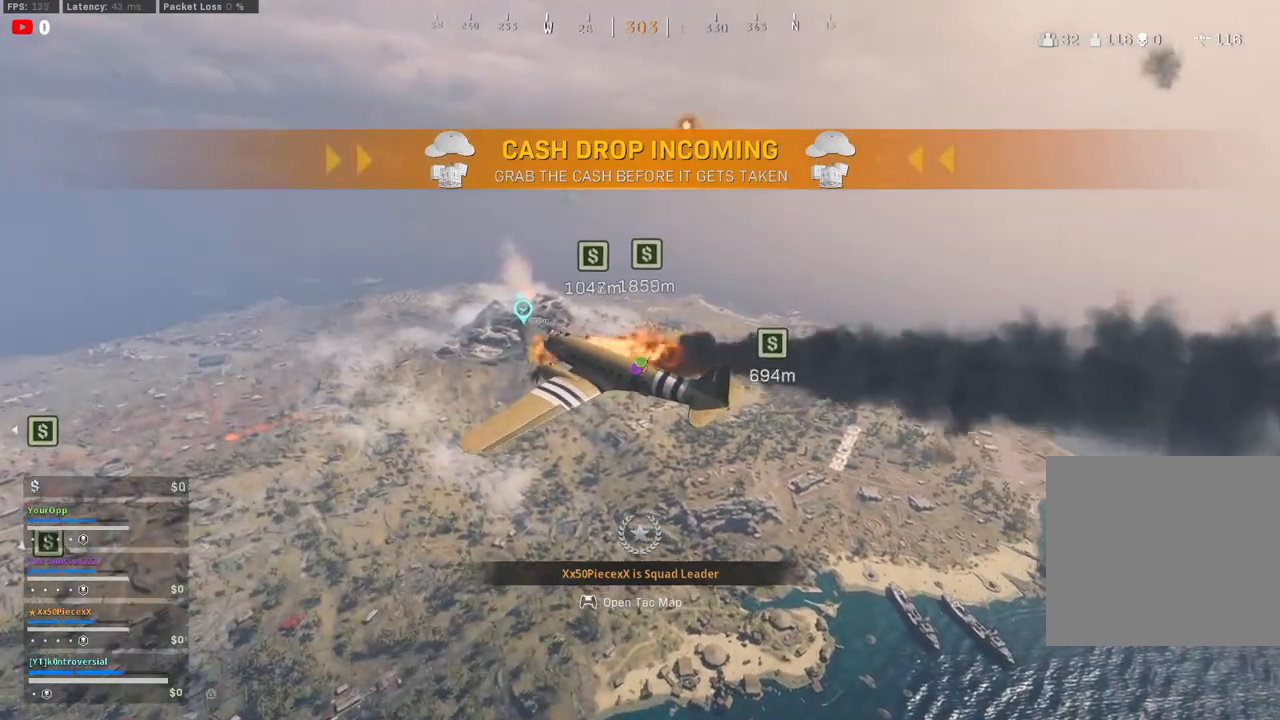
{"buttons": [], "left_stick": "up", "right_stick": "right", "events": [[450, "left_stick", "up"], [483, "right_stick", "right"]]}
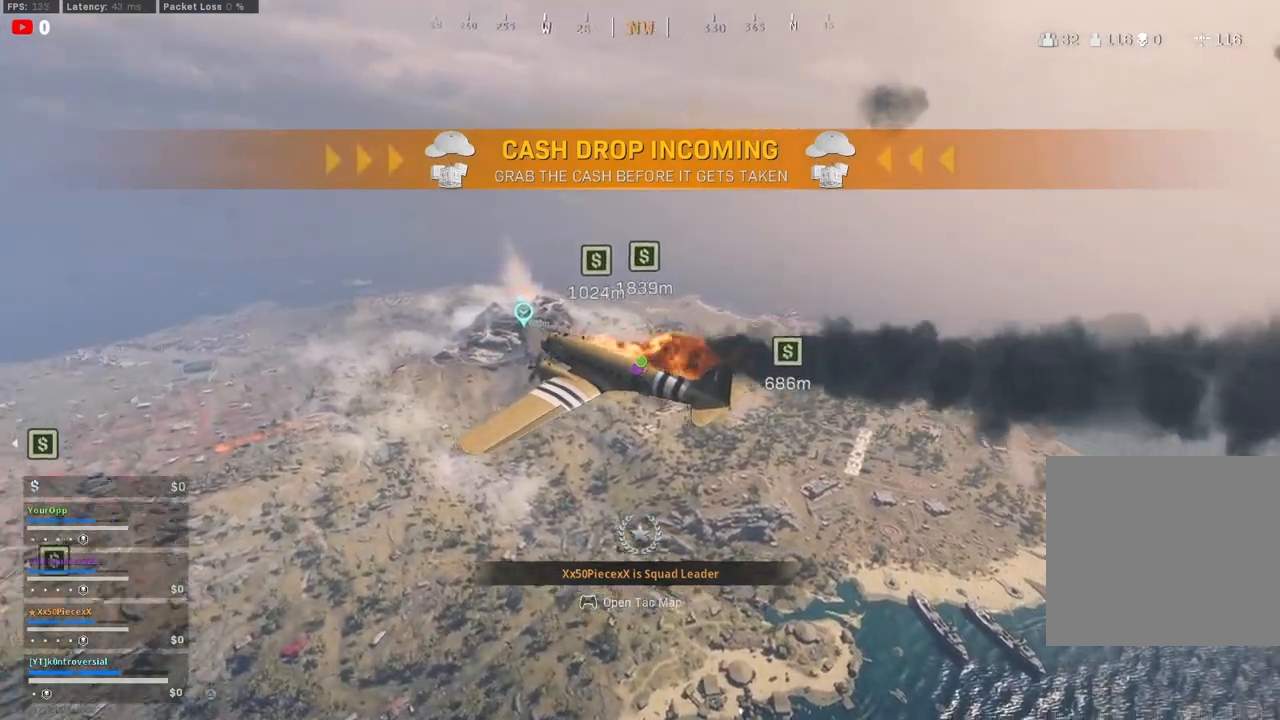
{"buttons": [], "left_stick": "up", "right_stick": "center", "events": [[200, "right_stick", "center"]]}
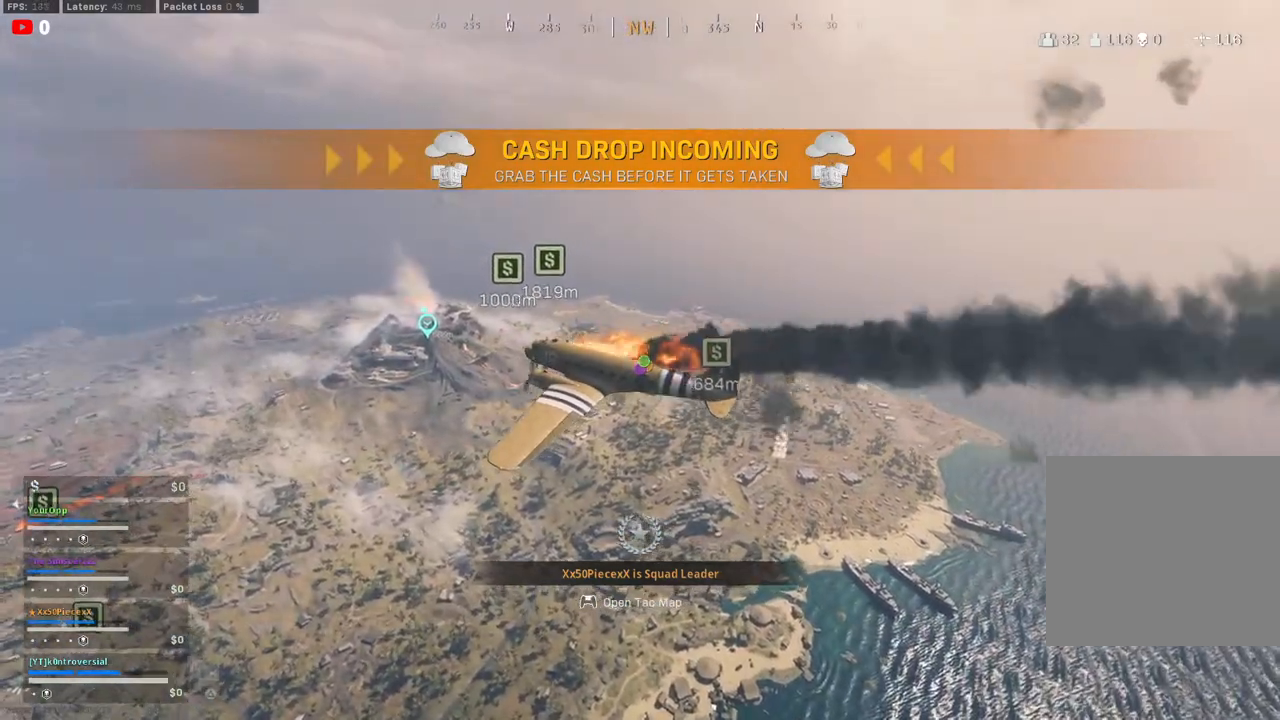
{"buttons": [], "left_stick": "up", "right_stick": "center", "events": []}
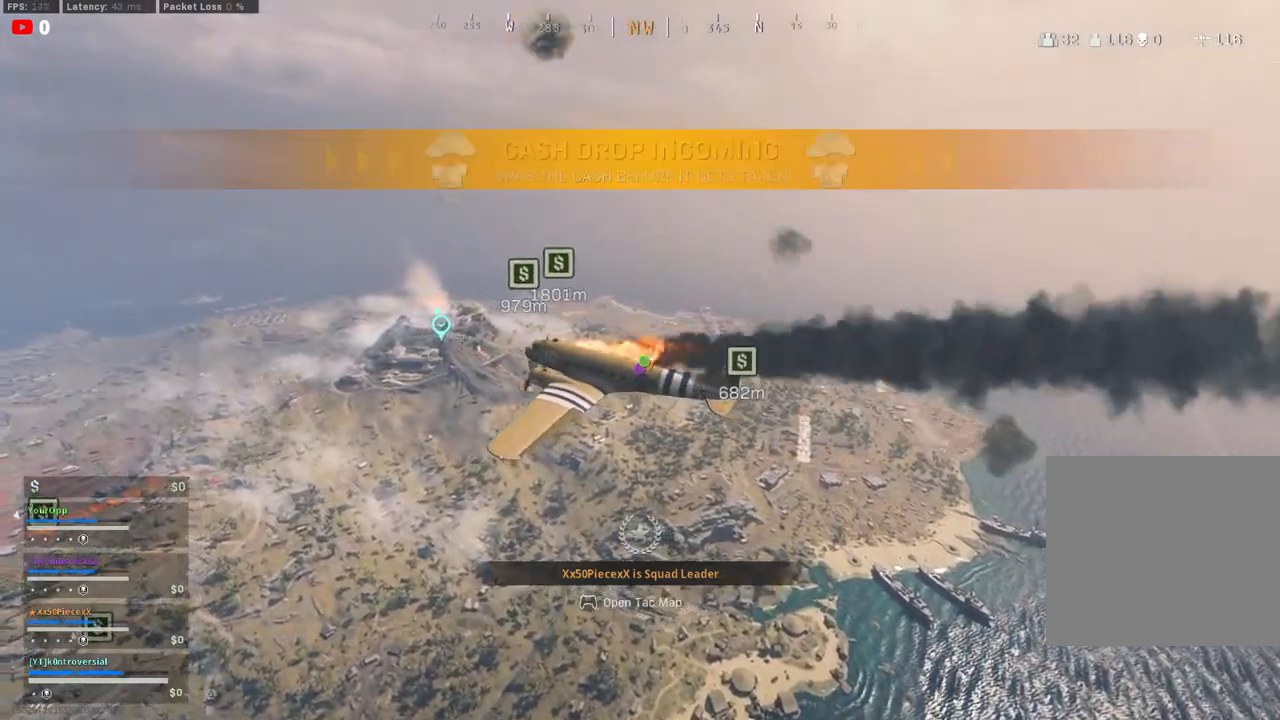
{"buttons": [], "left_stick": "up", "right_stick": "center", "events": []}
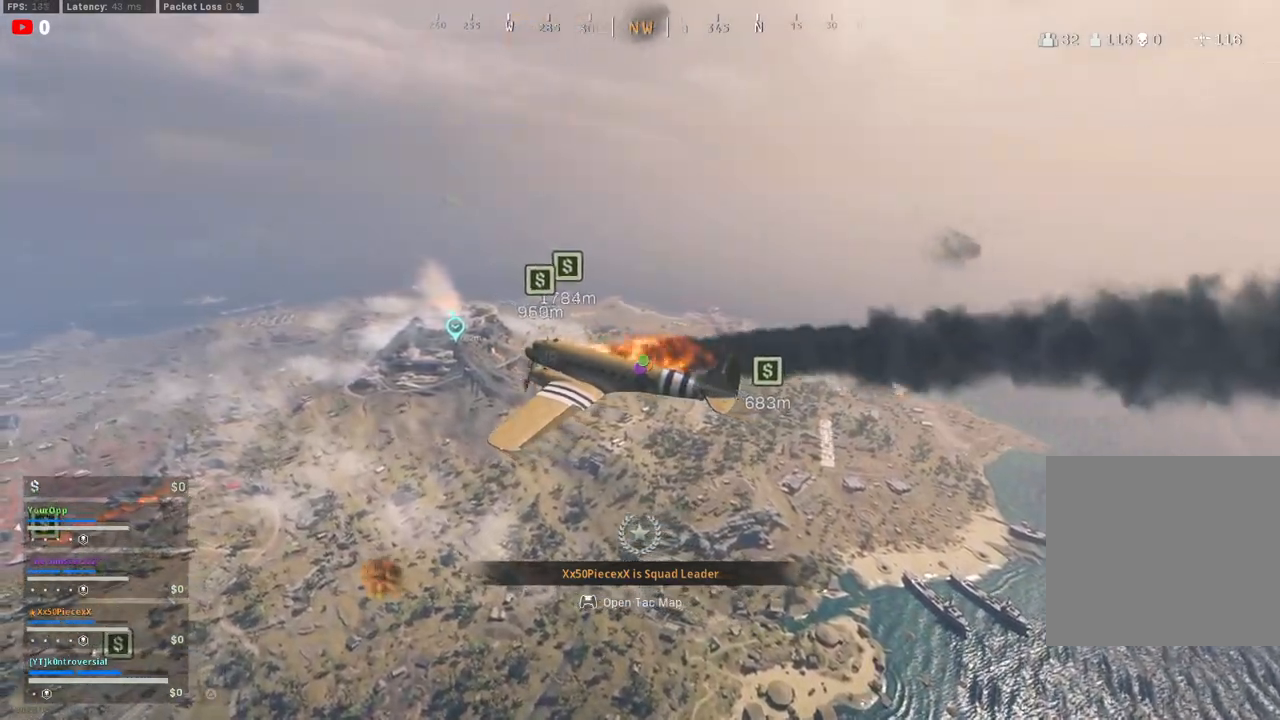
{"buttons": [], "left_stick": "up", "right_stick": "center", "events": []}
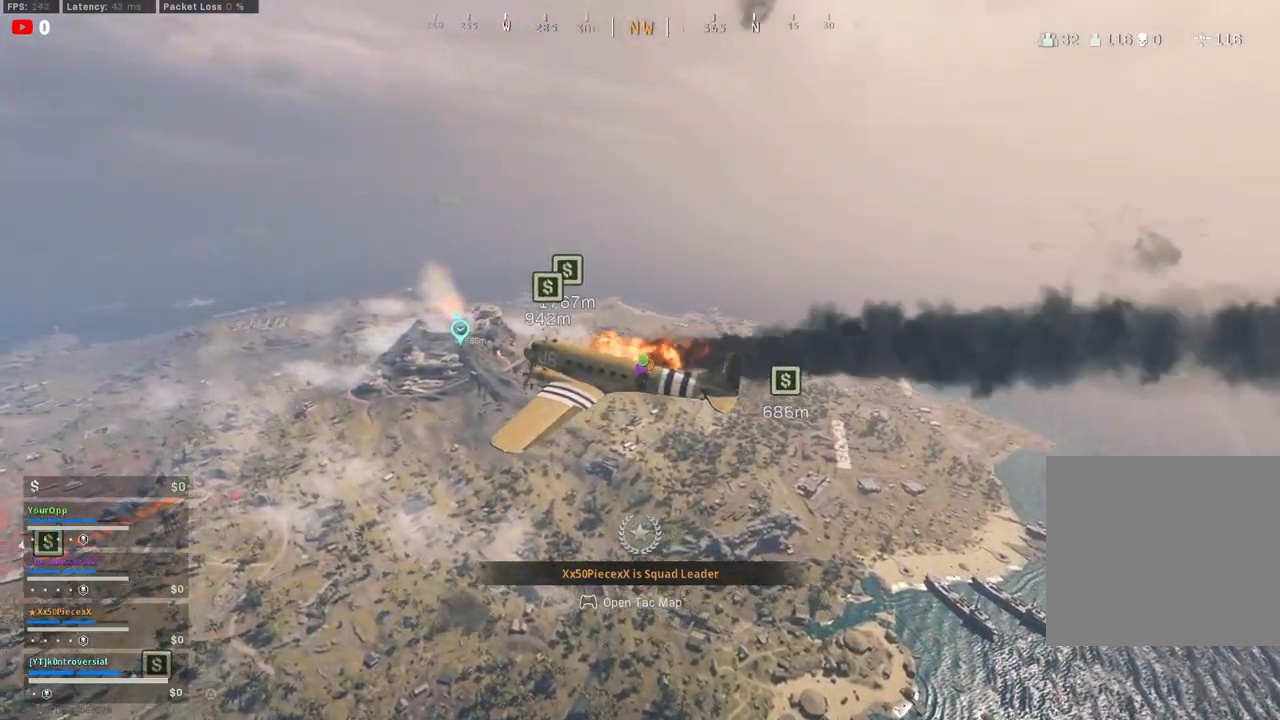
{"buttons": [], "left_stick": "center", "right_stick": "center", "events": [[500, "left_stick", "center"]]}
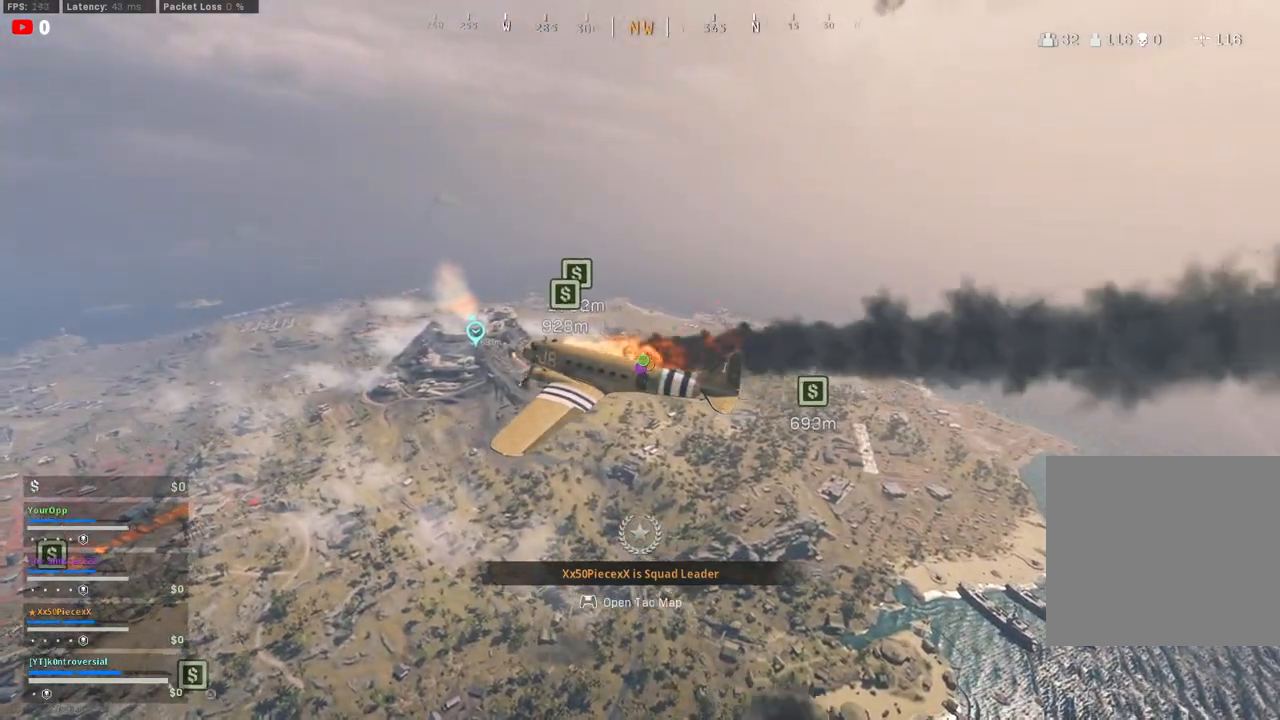
{"buttons": ["L1"], "left_stick": "center", "right_stick": "left", "events": [[67, "TOUCHPAD", "down"], [167, "TOUCHPAD", "up"], [267, "L1", "down"], [483, "right_stick", "left"]]}
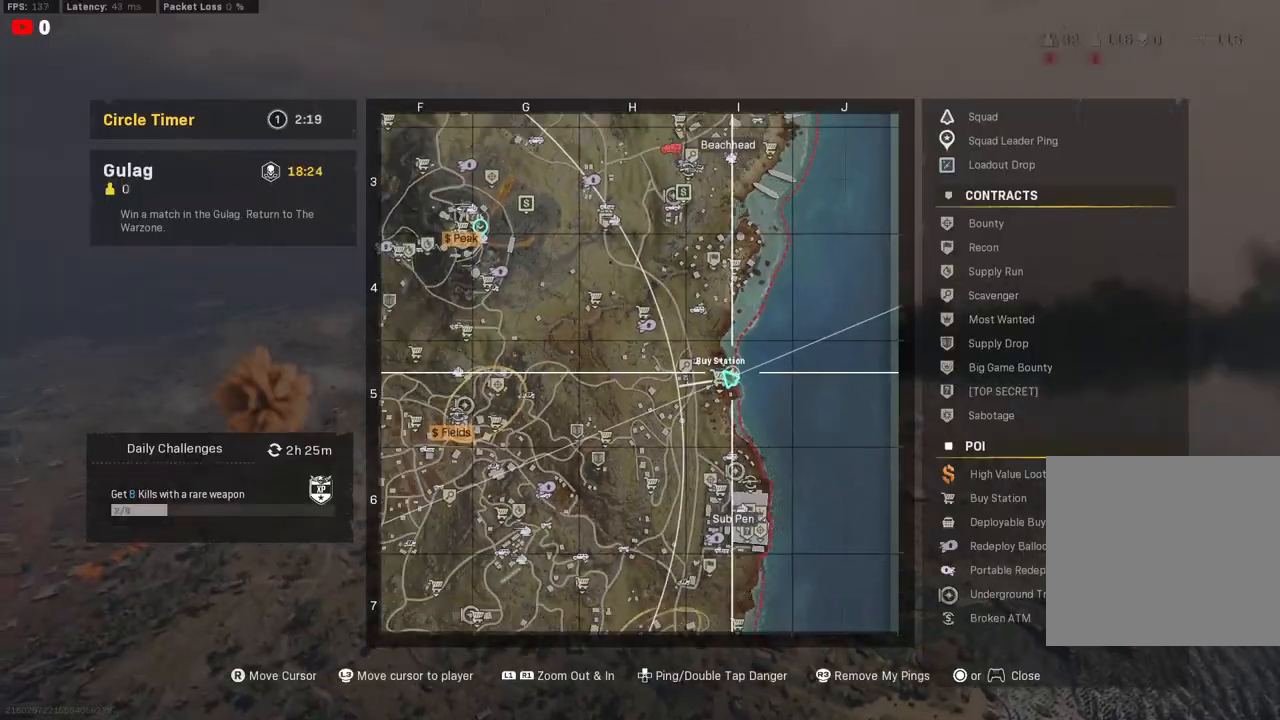
{"buttons": [], "left_stick": "center", "right_stick": "center", "events": [[200, "right_stick", "up-left"], [333, "right_stick", "center"], [350, "L1", "up"]]}
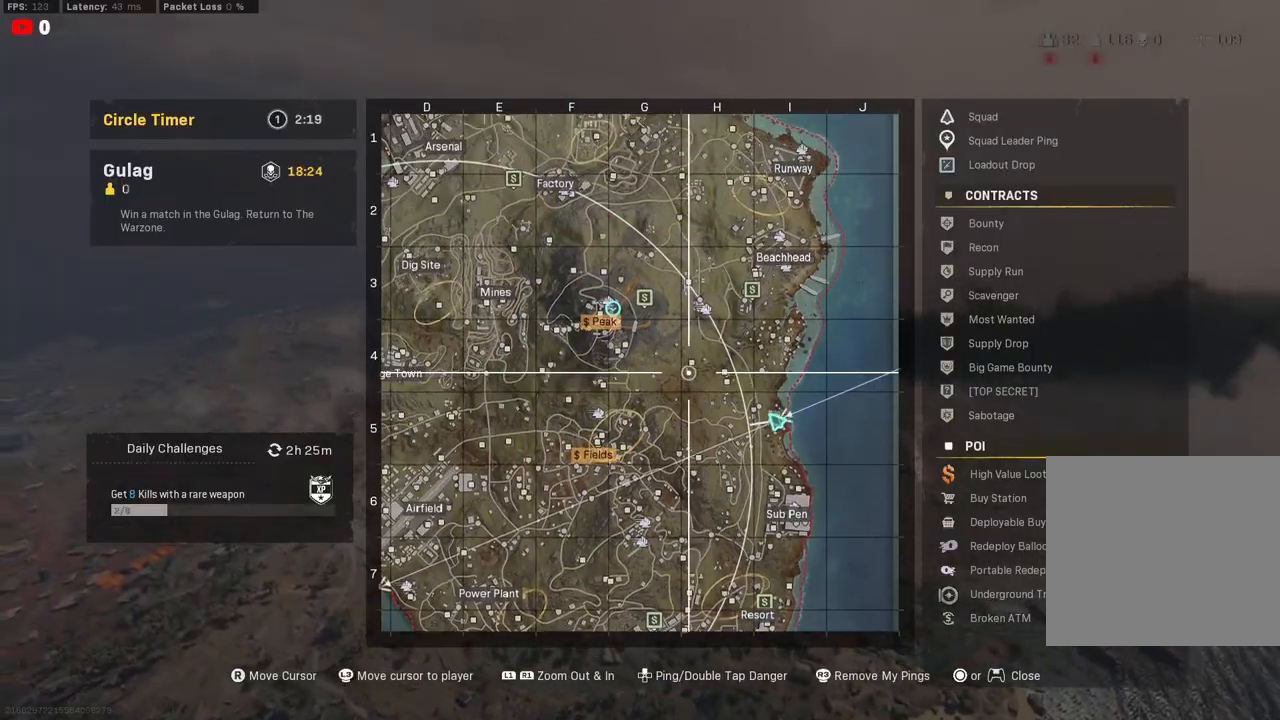
{"buttons": [], "left_stick": "center", "right_stick": "center", "events": []}
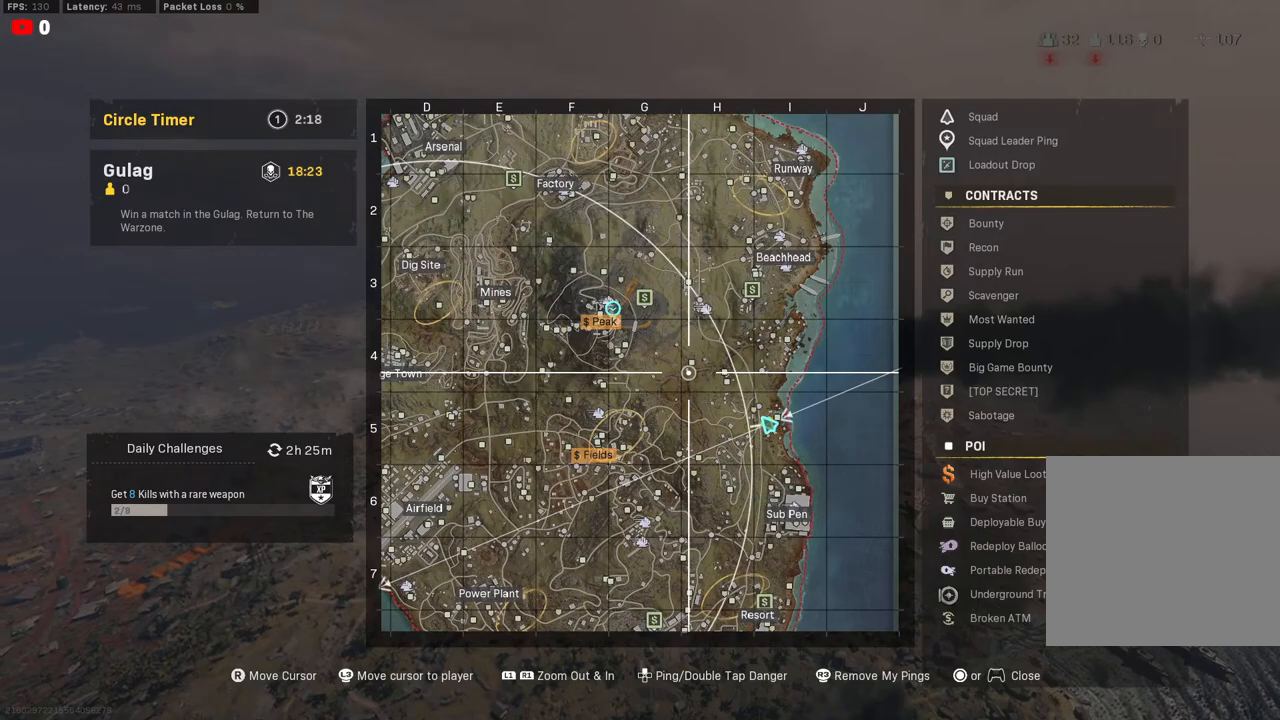
{"buttons": [], "left_stick": "center", "right_stick": "center", "events": []}
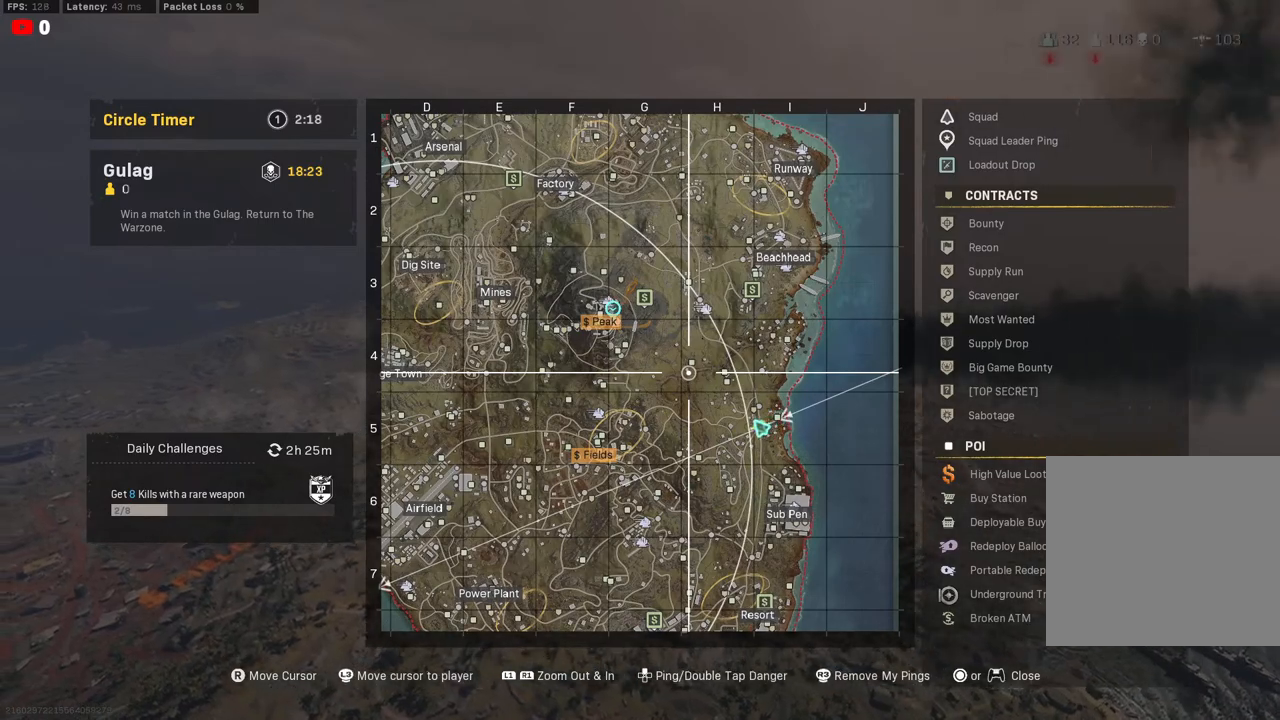
{"buttons": [], "left_stick": "center", "right_stick": "center", "events": []}
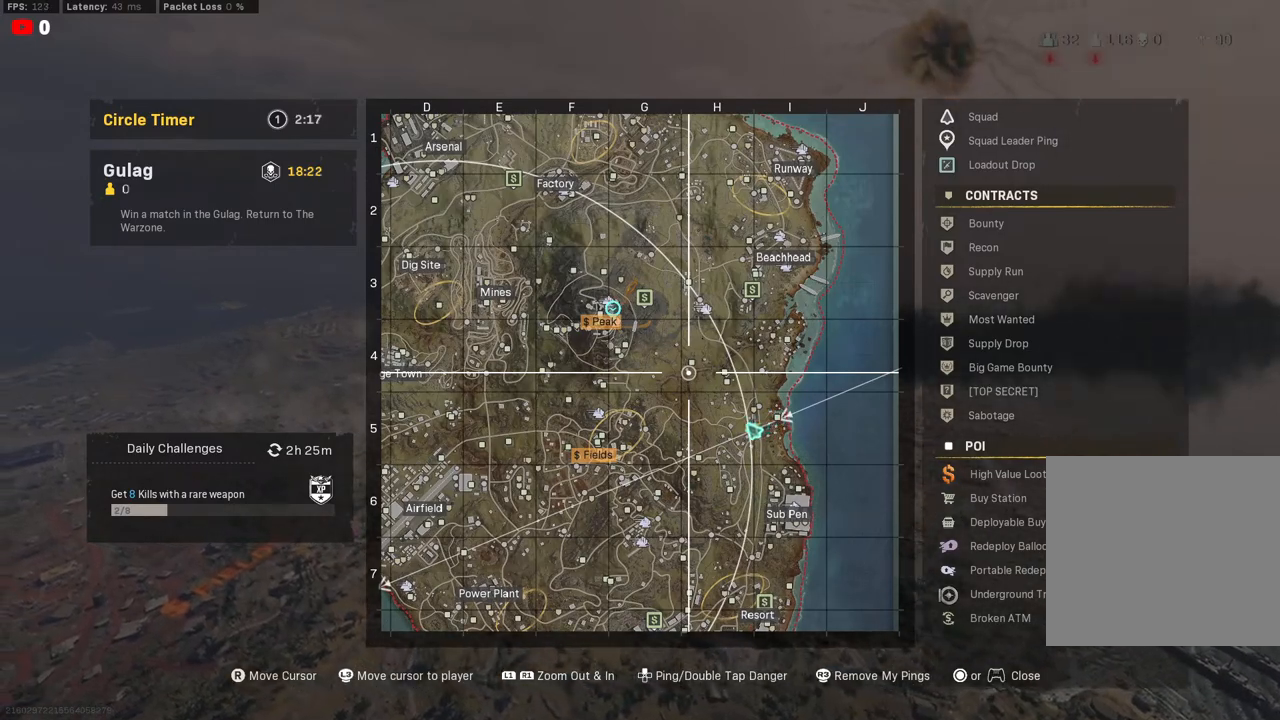
{"buttons": [], "left_stick": "up", "right_stick": "center", "events": [[33, "TOUCHPAD", "down"], [150, "TOUCHPAD", "up"], [233, "left_stick", "up"]]}
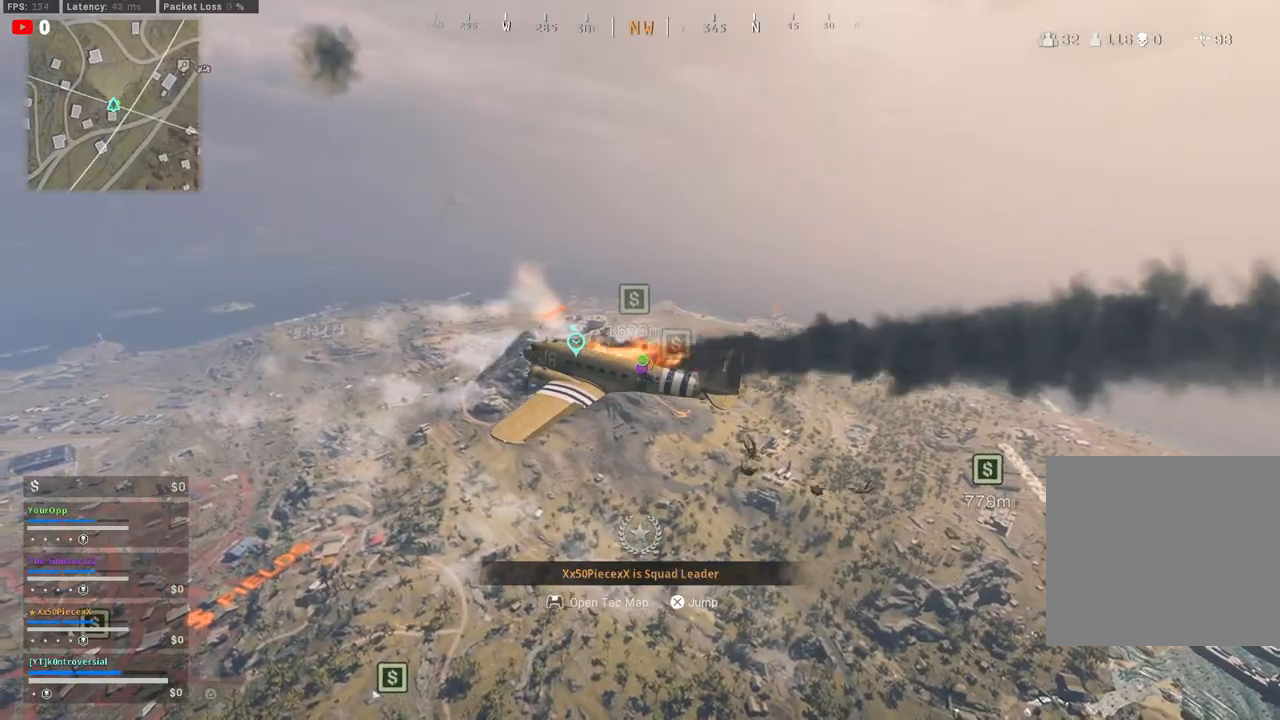
{"buttons": [], "left_stick": "up", "right_stick": "down", "events": [[383, "right_stick", "down"]]}
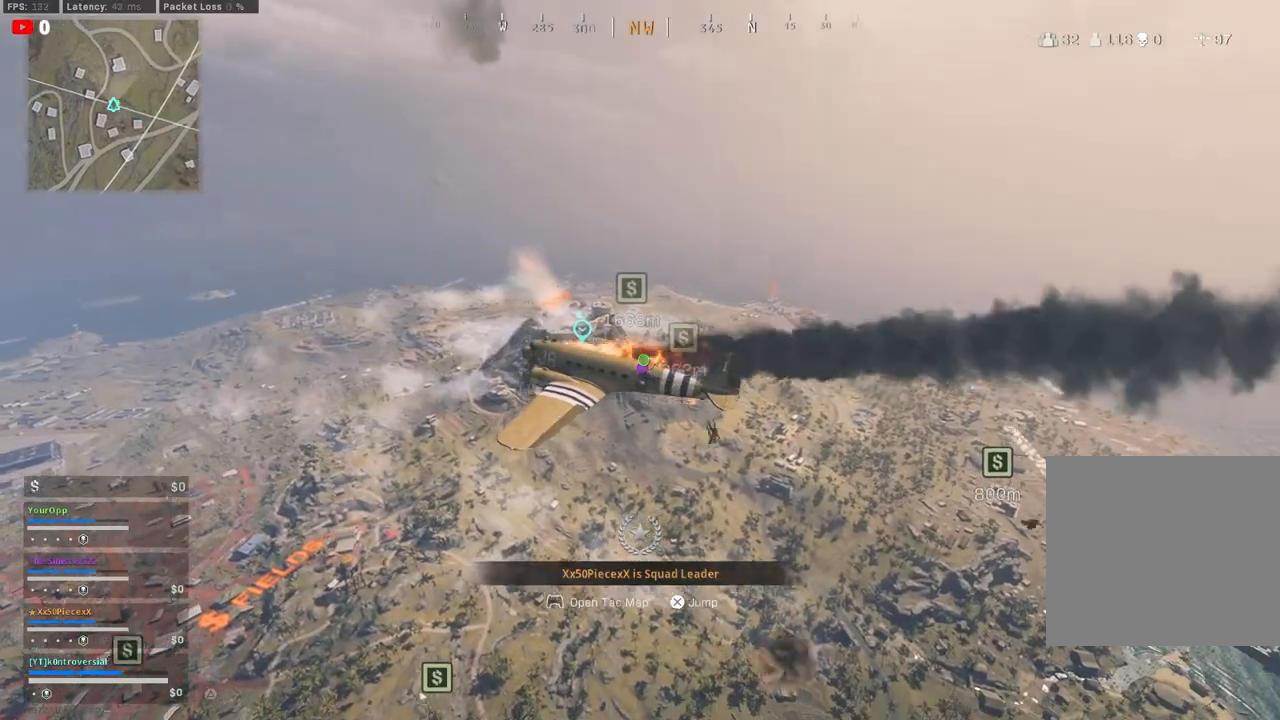
{"buttons": [], "left_stick": "up", "right_stick": "center", "events": [[67, "right_stick", "center"]]}
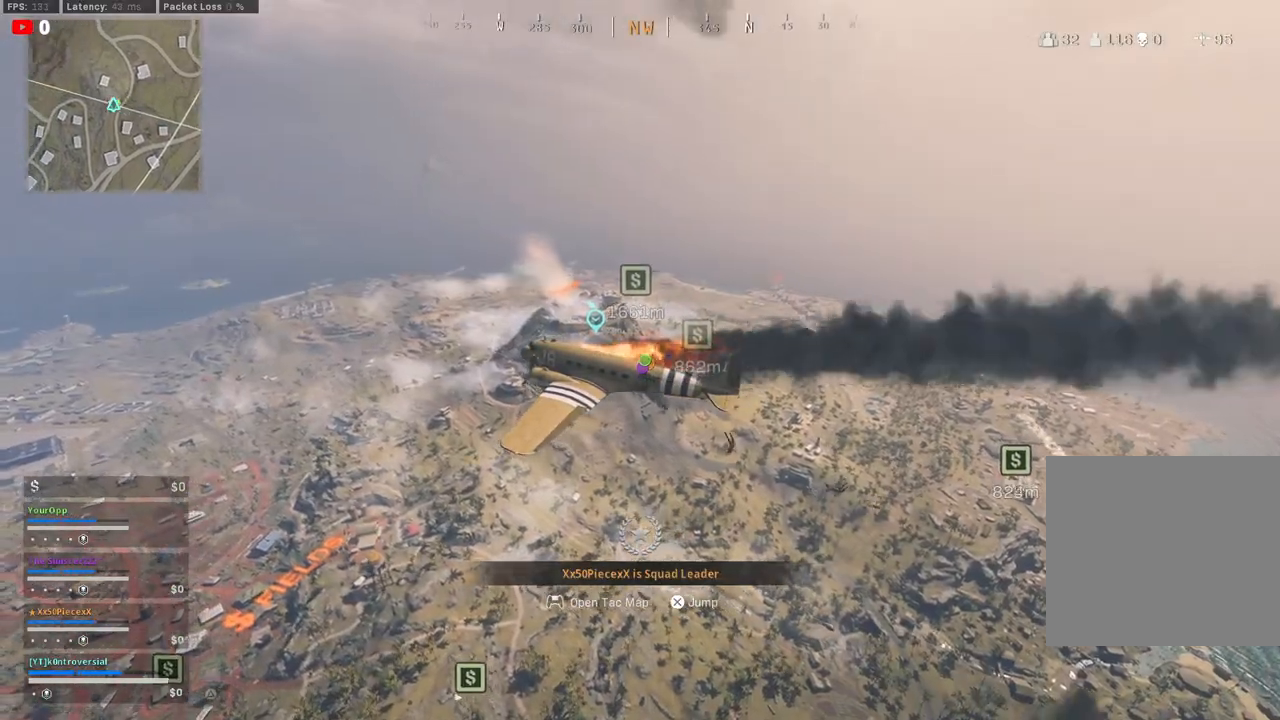
{"buttons": [], "left_stick": "up", "right_stick": "center", "events": []}
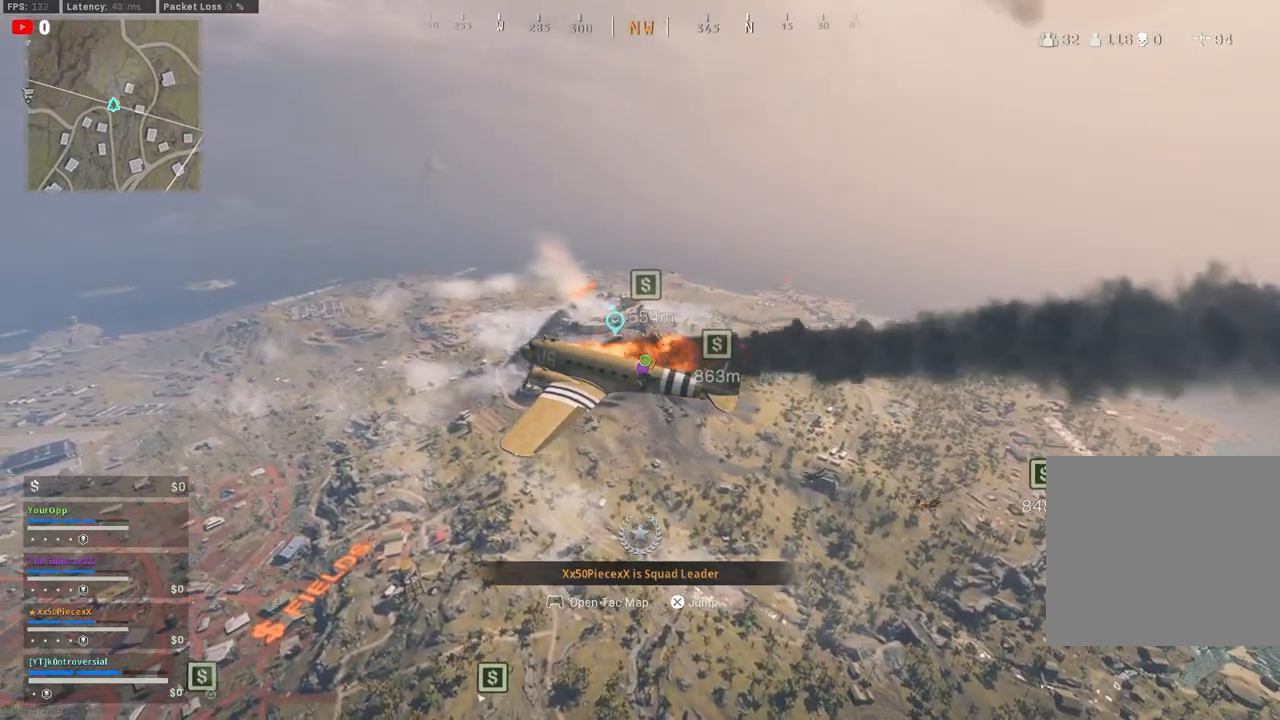
{"buttons": [], "left_stick": "up", "right_stick": "center", "events": []}